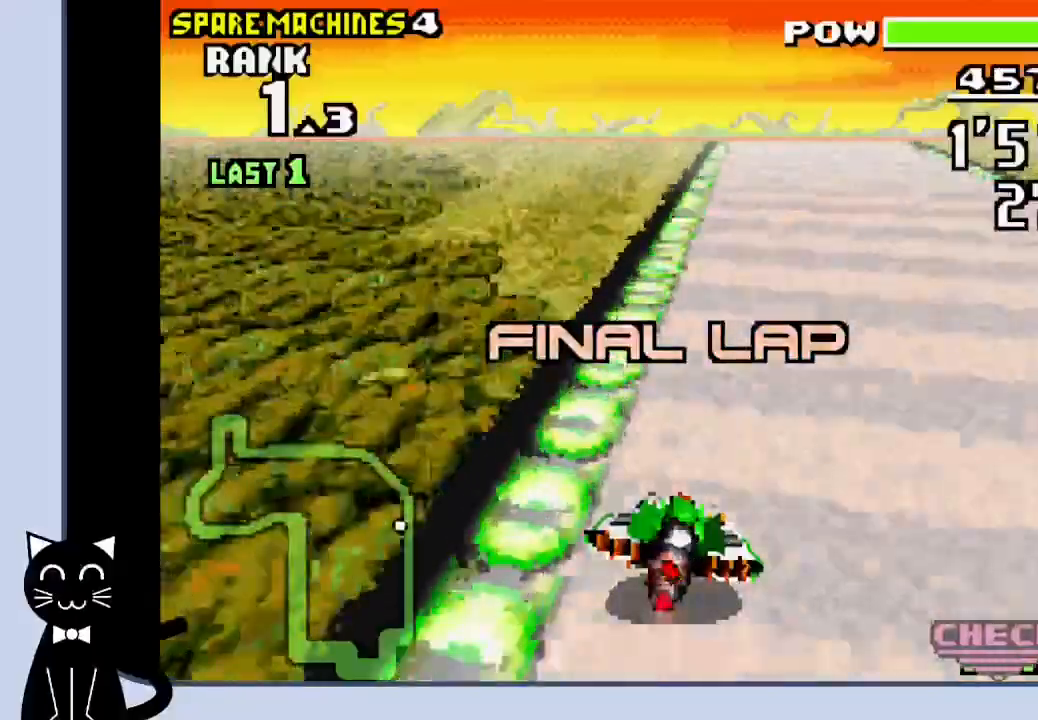
Gameplay with a controller (PlayStation layout); each line is a JSON object with the inputs held at the frame after it. "events" lists button and stick changes between this image and that frame as [ms after this image, input, new state], when the widget could be followed in between. Not read: DPAD_LEFT L1 R1 left_stick right_stick.
{"buttons": ["CROSS"], "events": []}
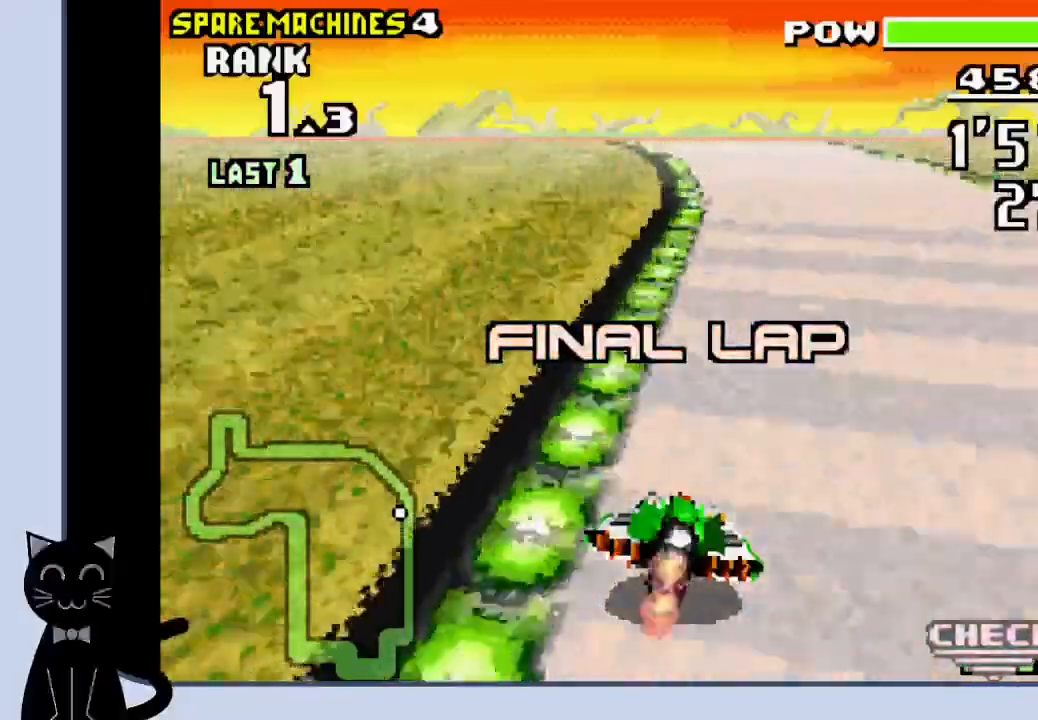
{"buttons": ["CROSS"], "events": []}
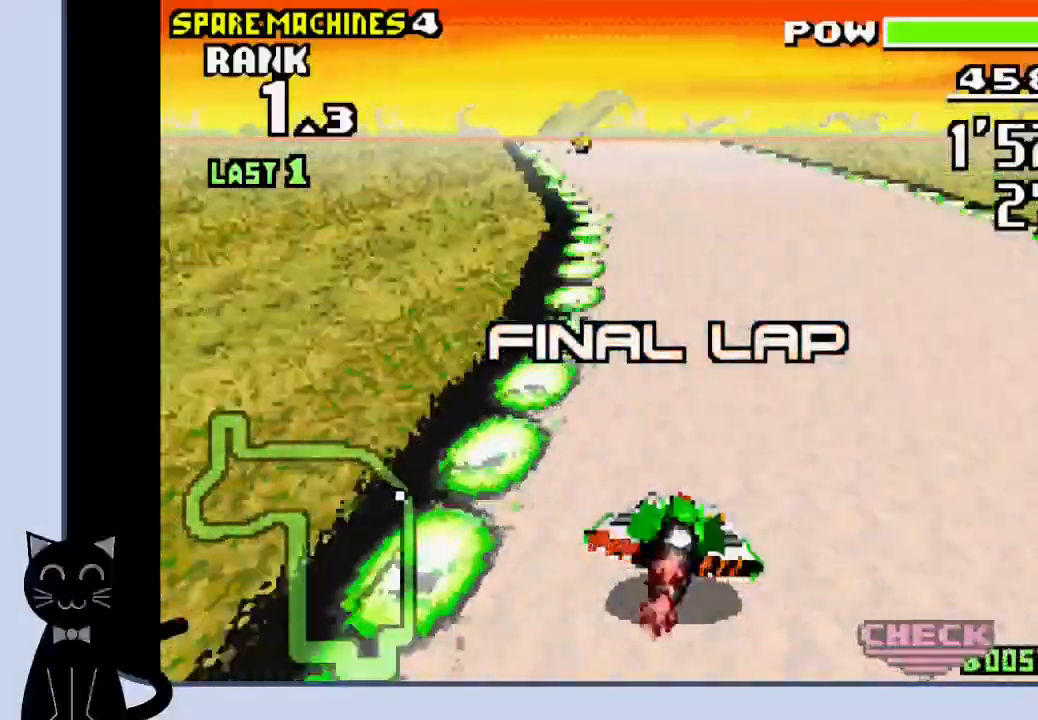
{"buttons": ["CROSS"], "events": [[150, "CROSS", "up"], [250, "CROSS", "down"]]}
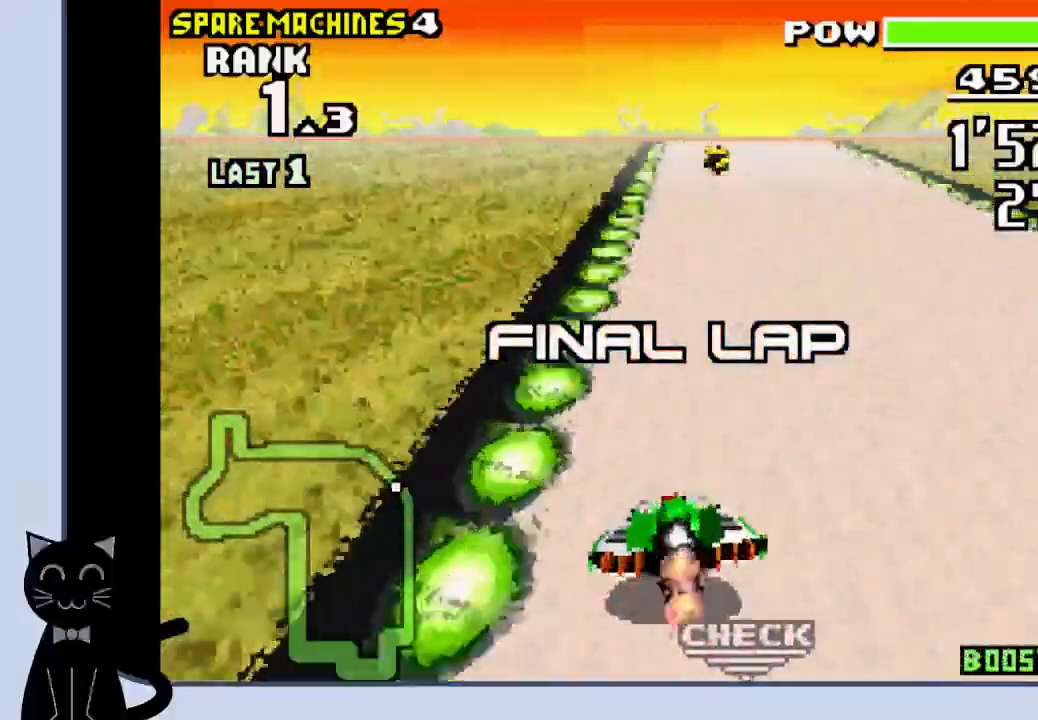
{"buttons": ["CROSS"], "events": []}
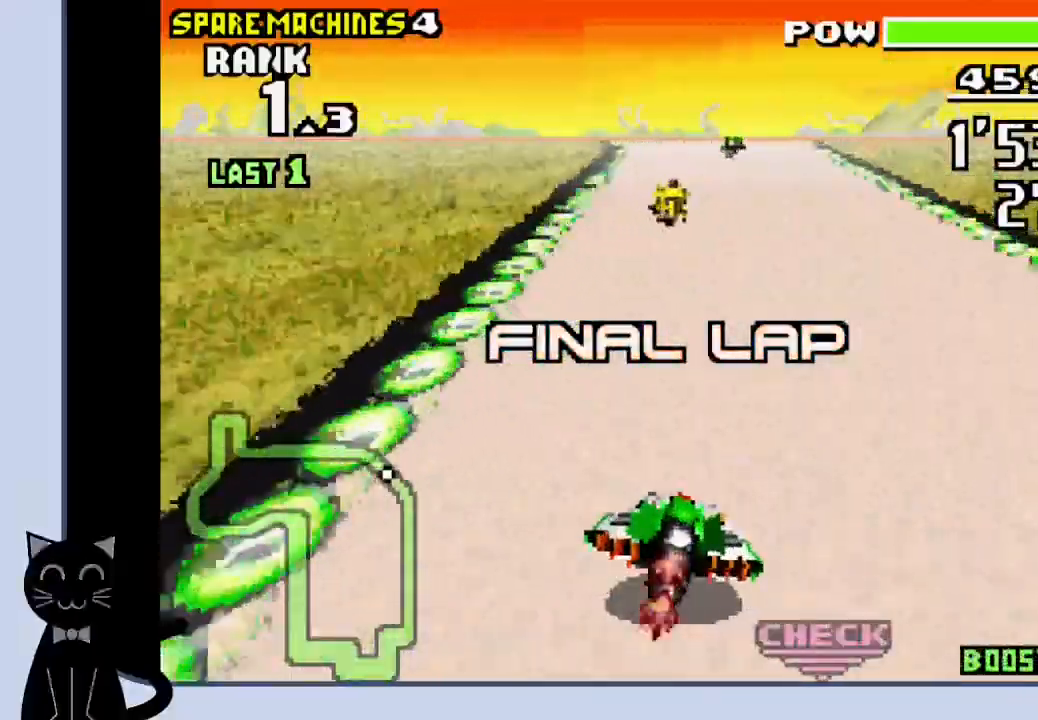
{"buttons": ["CROSS"], "events": []}
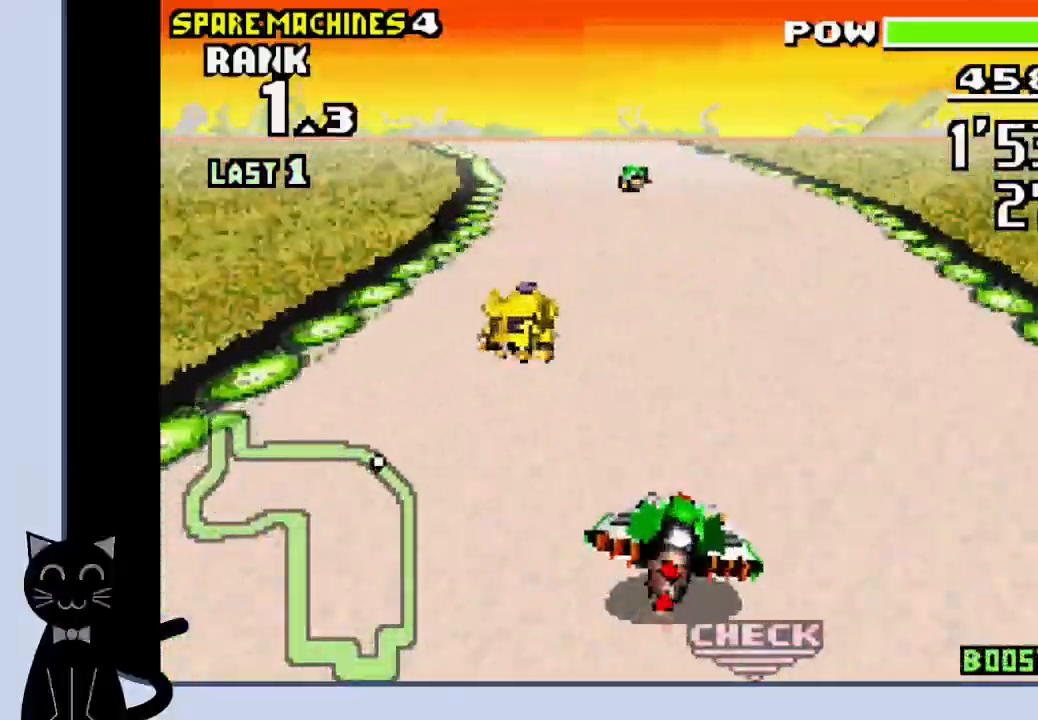
{"buttons": [], "events": [[283, "CROSS", "up"], [383, "CROSS", "down"], [483, "CROSS", "up"]]}
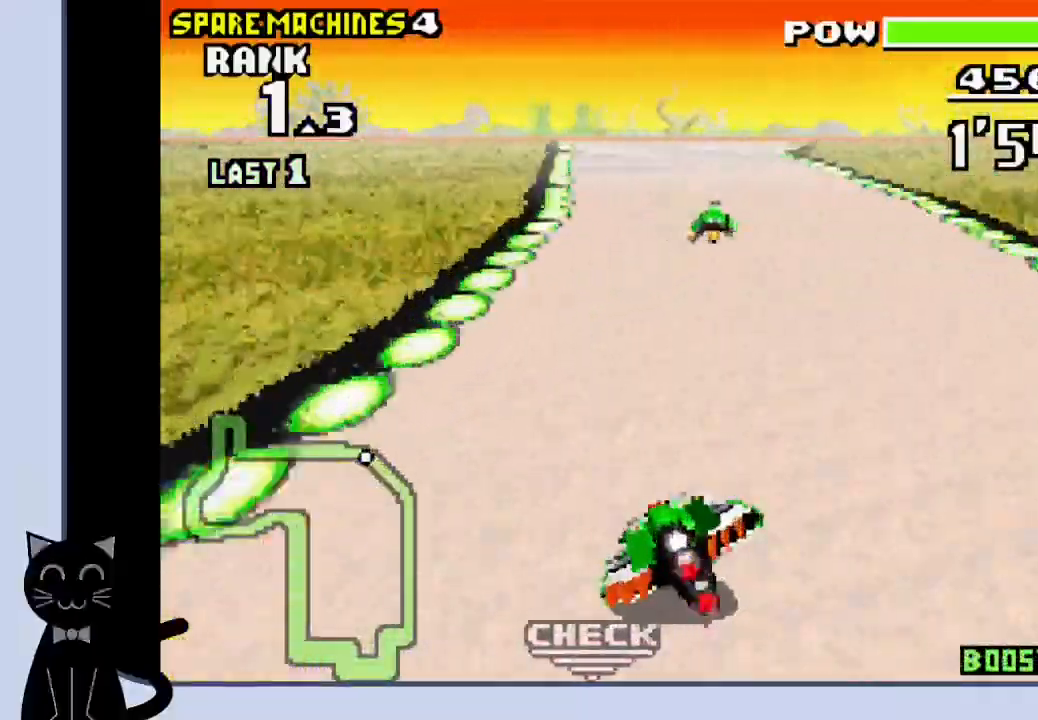
{"buttons": ["CROSS"], "events": [[50, "CROSS", "down"]]}
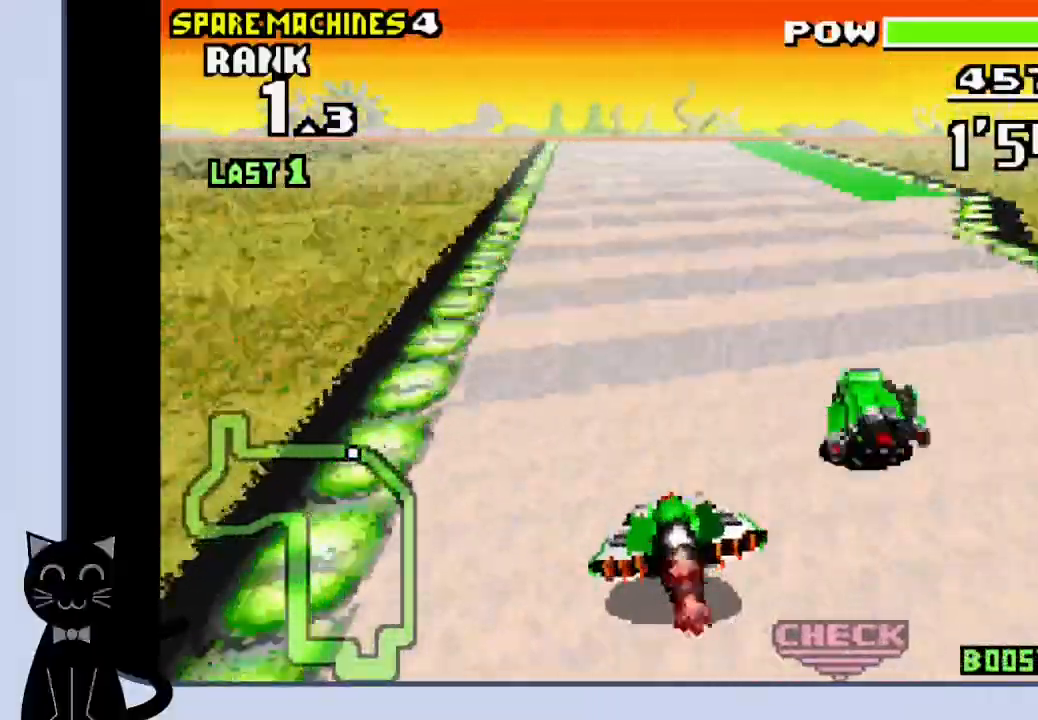
{"buttons": ["CROSS"], "events": []}
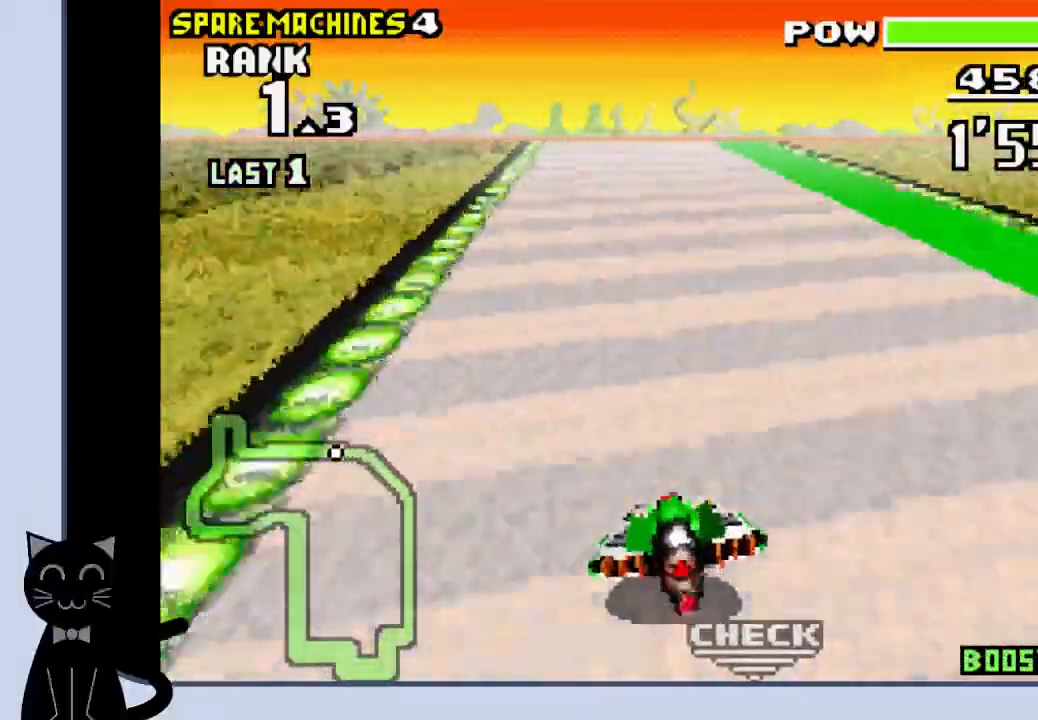
{"buttons": ["CROSS"], "events": [[183, "DPAD_RIGHT", "down"], [267, "DPAD_RIGHT", "up"]]}
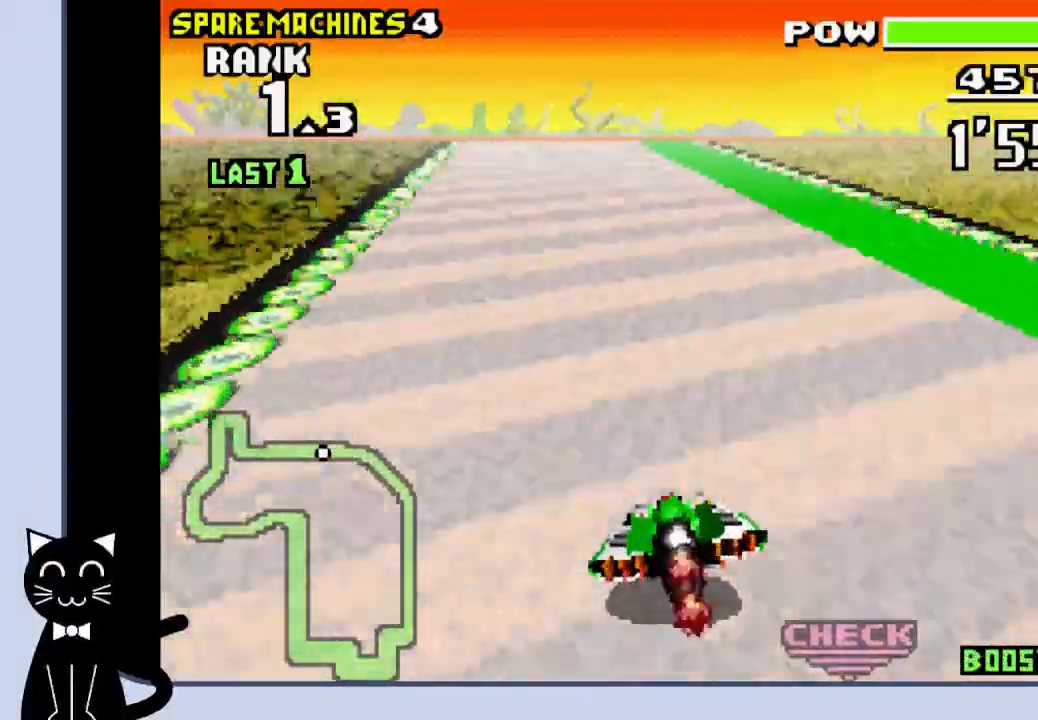
{"buttons": ["CROSS"]}
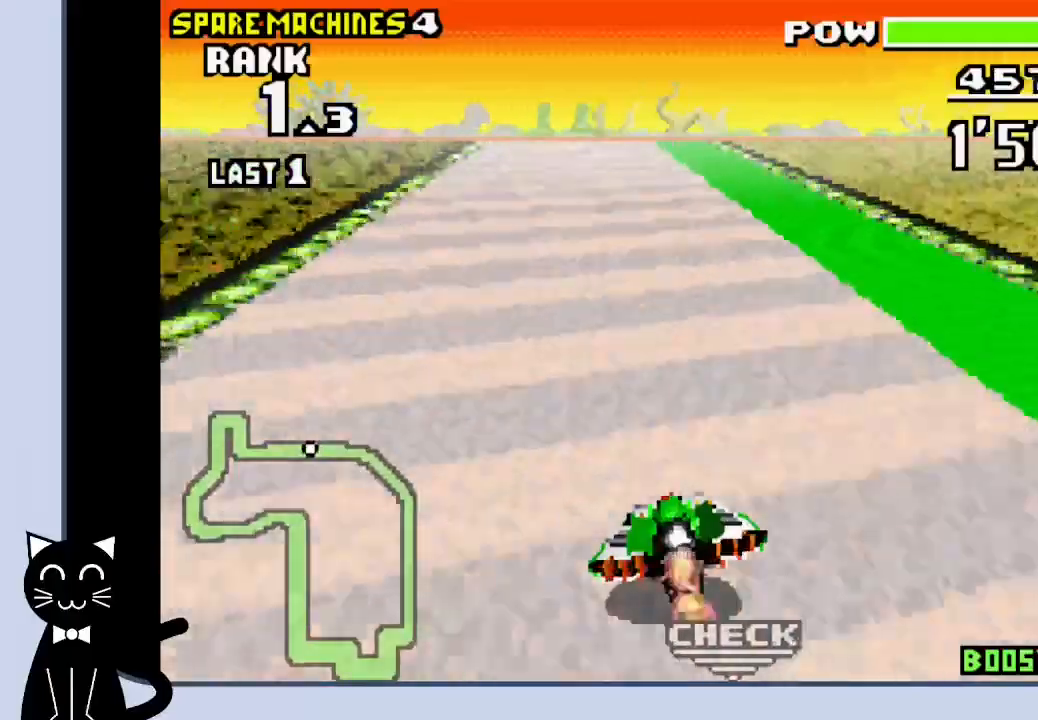
{"buttons": ["CROSS"], "events": []}
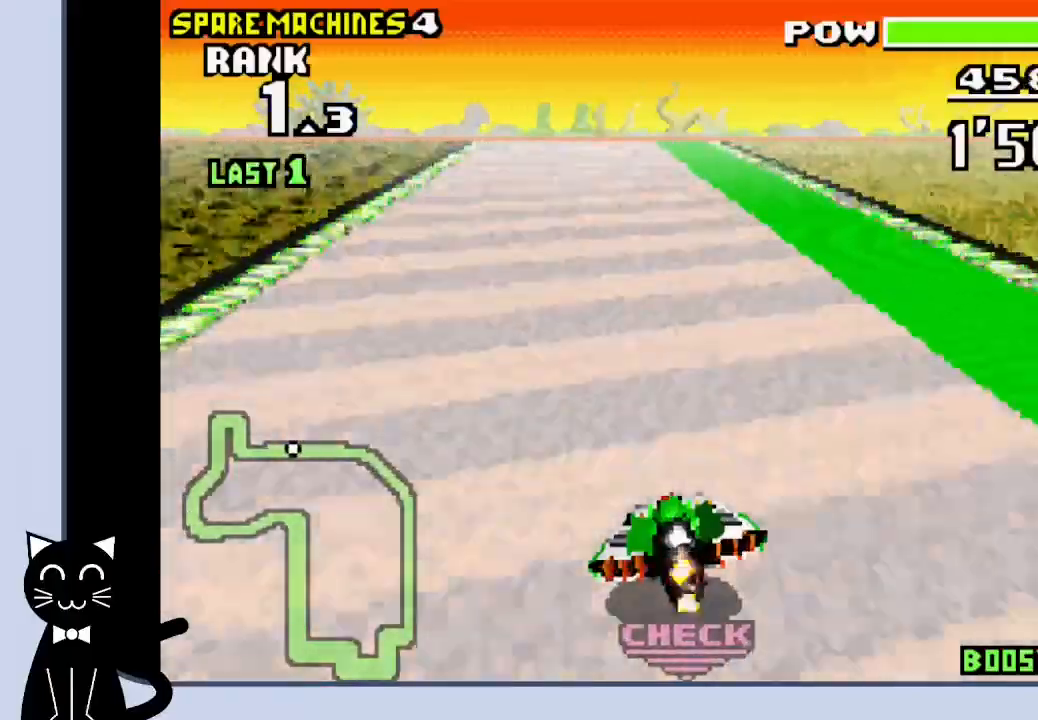
{"buttons": ["CROSS"], "events": []}
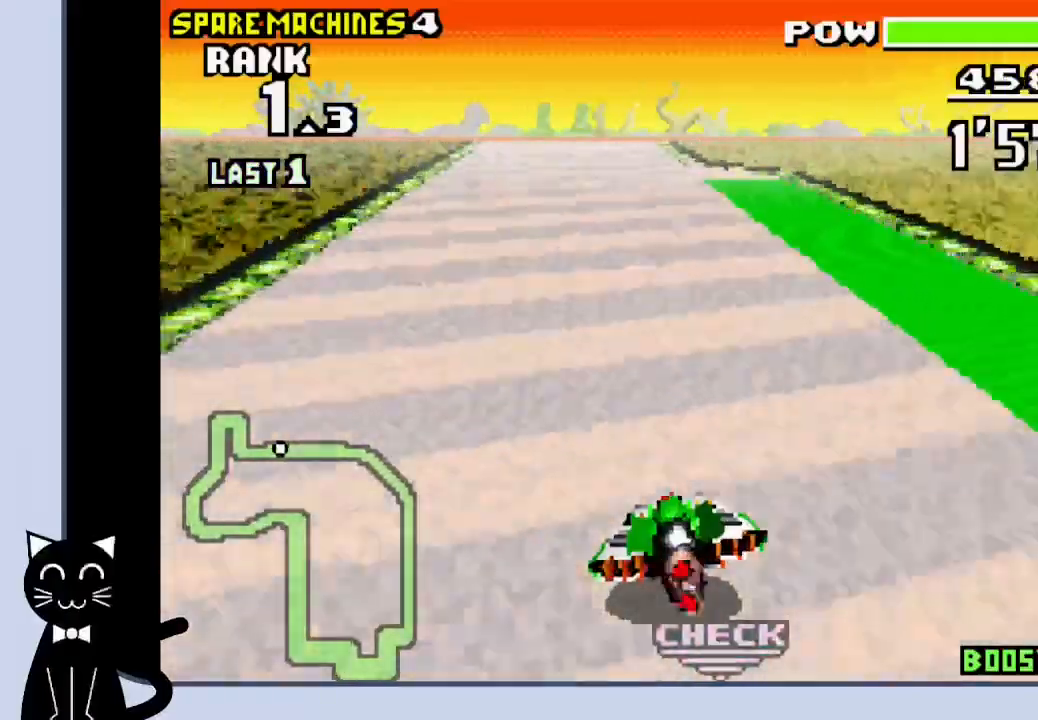
{"buttons": ["CROSS"], "events": []}
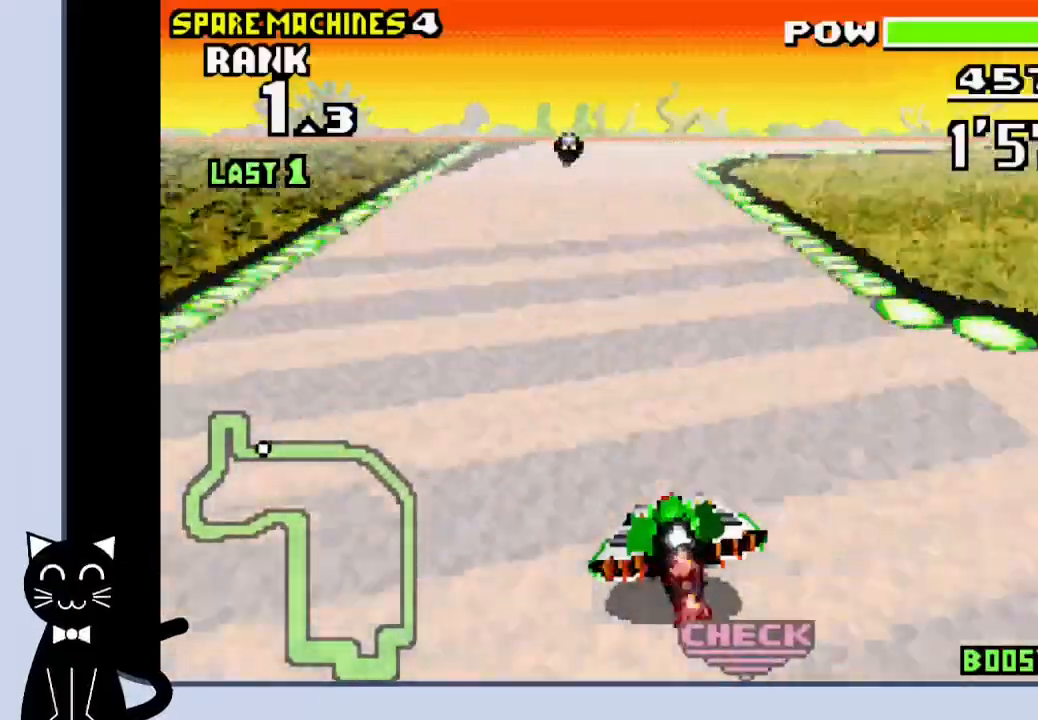
{"buttons": ["CROSS", "DPAD_RIGHT"], "events": [[283, "DPAD_RIGHT", "down"]]}
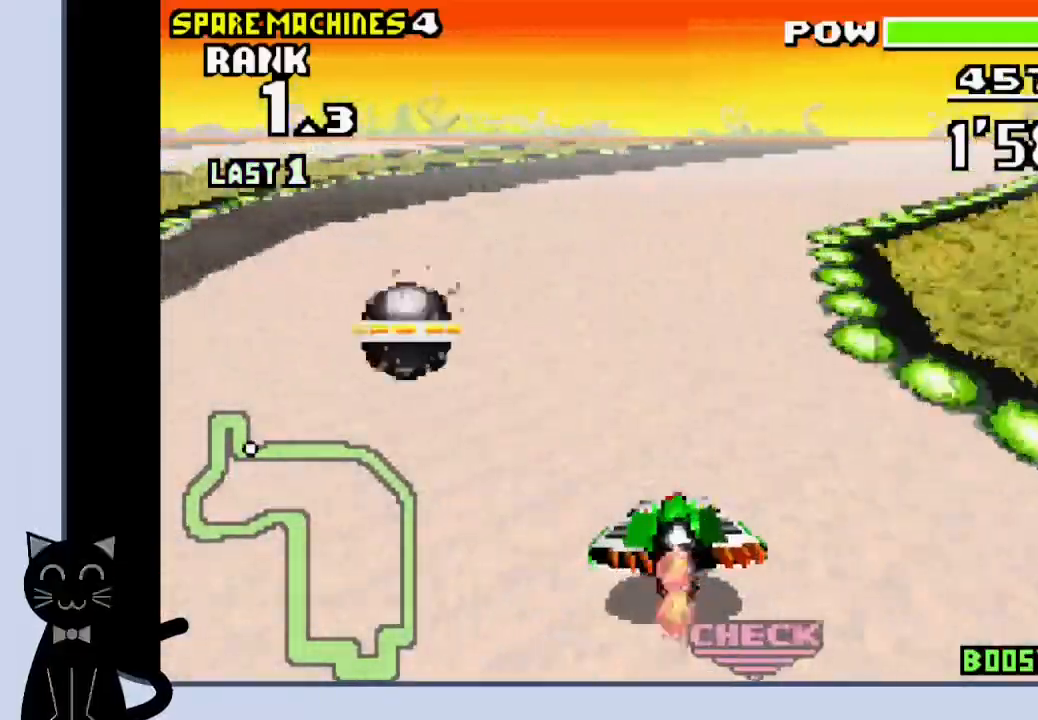
{"buttons": ["CROSS"], "events": [[17, "CROSS", "up"], [150, "CROSS", "down"], [200, "CROSS", "up"], [300, "CROSS", "down"], [367, "DPAD_RIGHT", "up"]]}
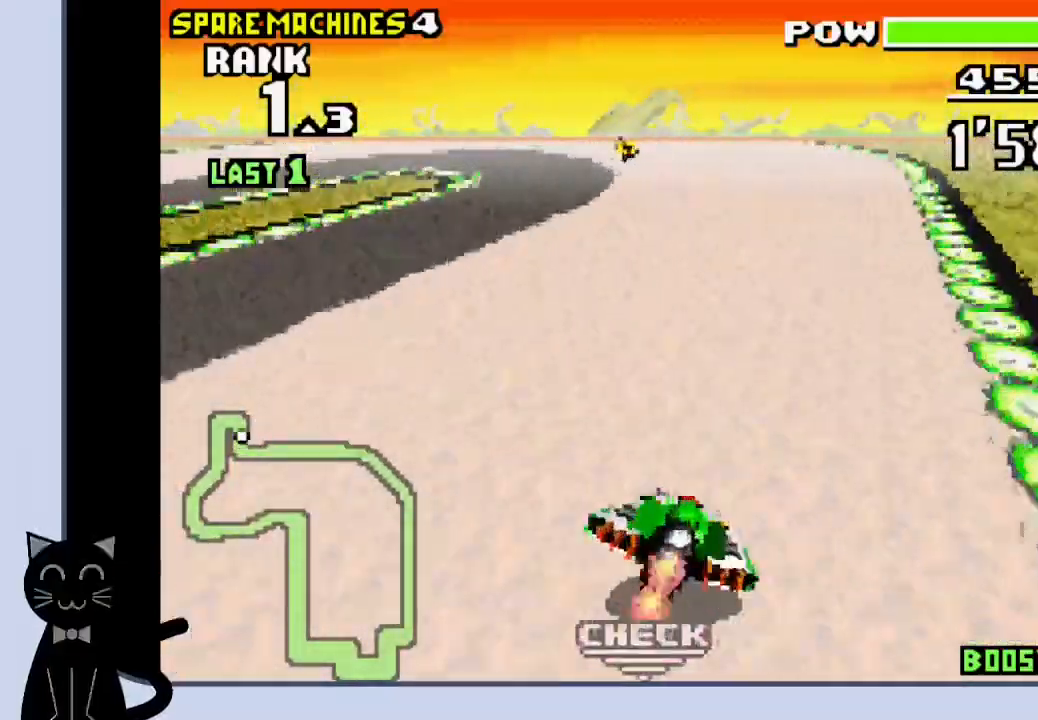
{"buttons": ["CROSS"], "events": []}
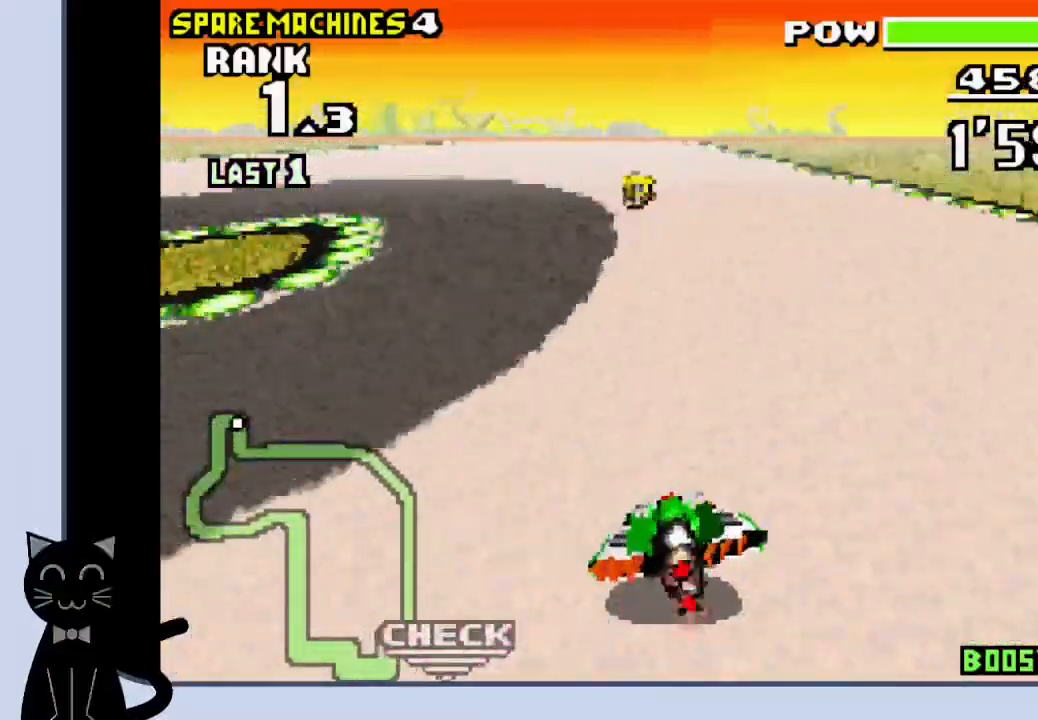
{"buttons": ["CROSS"], "events": [[17, "CROSS", "up"], [167, "CROSS", "down"]]}
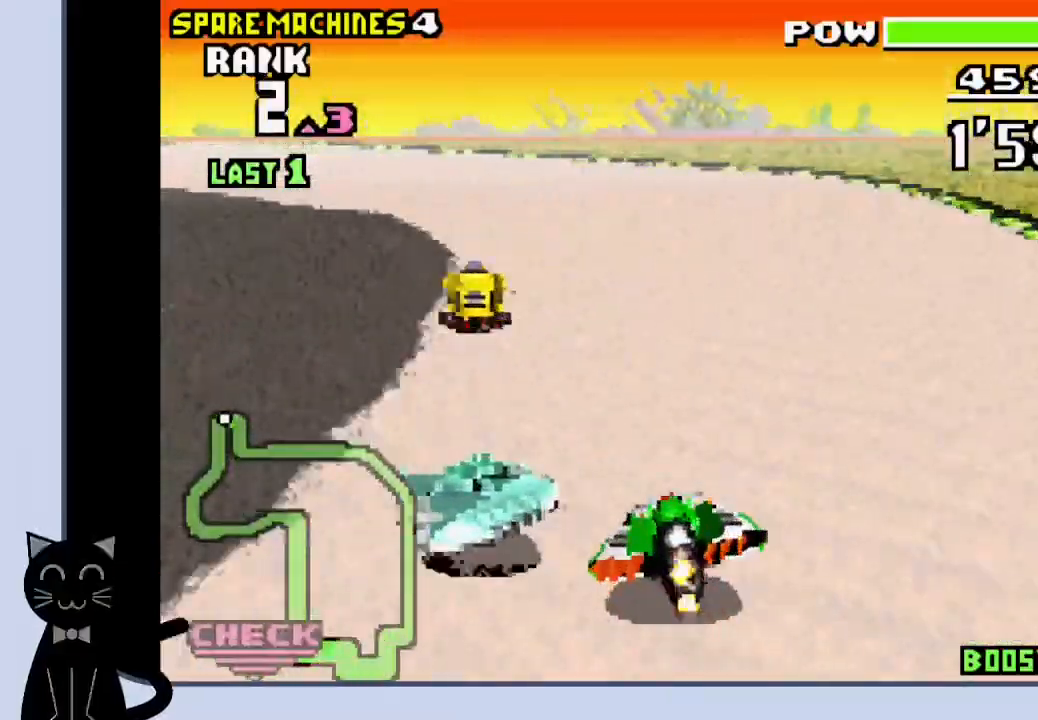
{"buttons": [], "events": [[50, "CROSS", "up"], [183, "CROSS", "down"], [250, "CROSS", "up"], [350, "CROSS", "down"], [367, "CROSS", "up"], [433, "CROSS", "down"], [500, "CROSS", "up"]]}
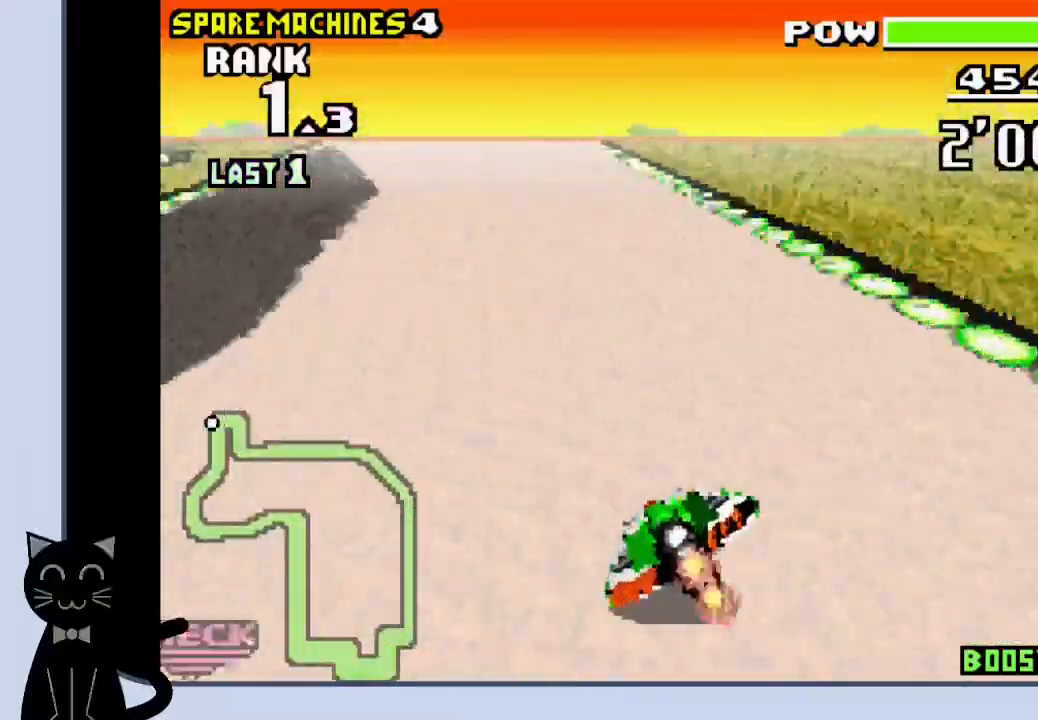
{"buttons": ["CROSS"], "events": [[100, "CROSS", "down"], [167, "CROSS", "up"], [233, "CROSS", "down"]]}
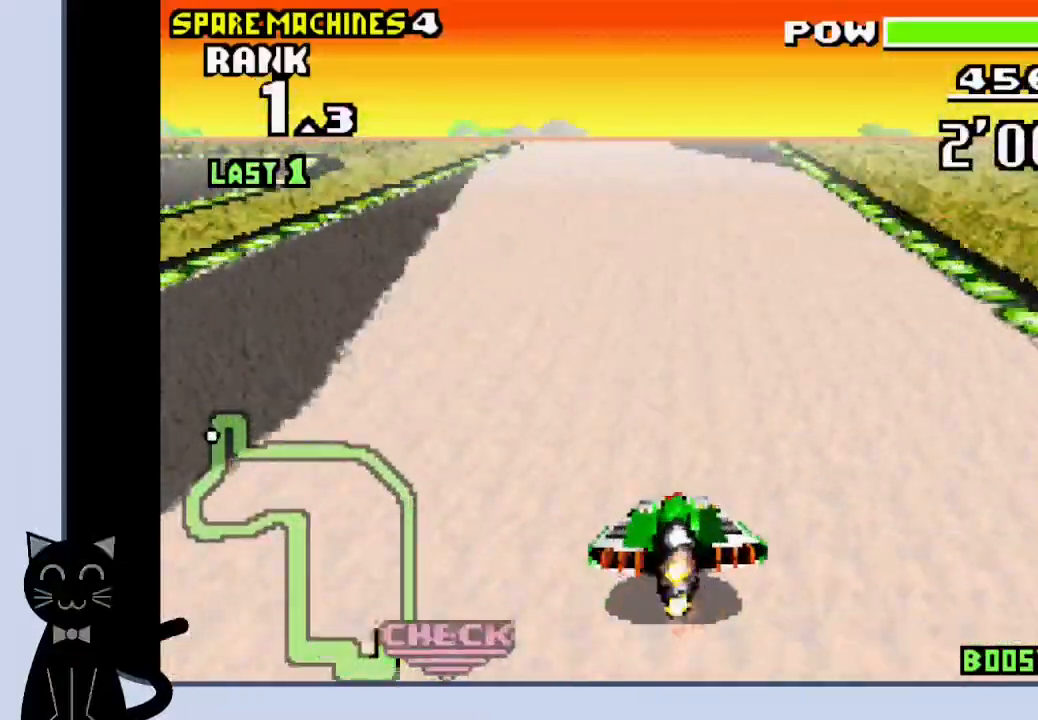
{"buttons": ["CROSS"], "events": []}
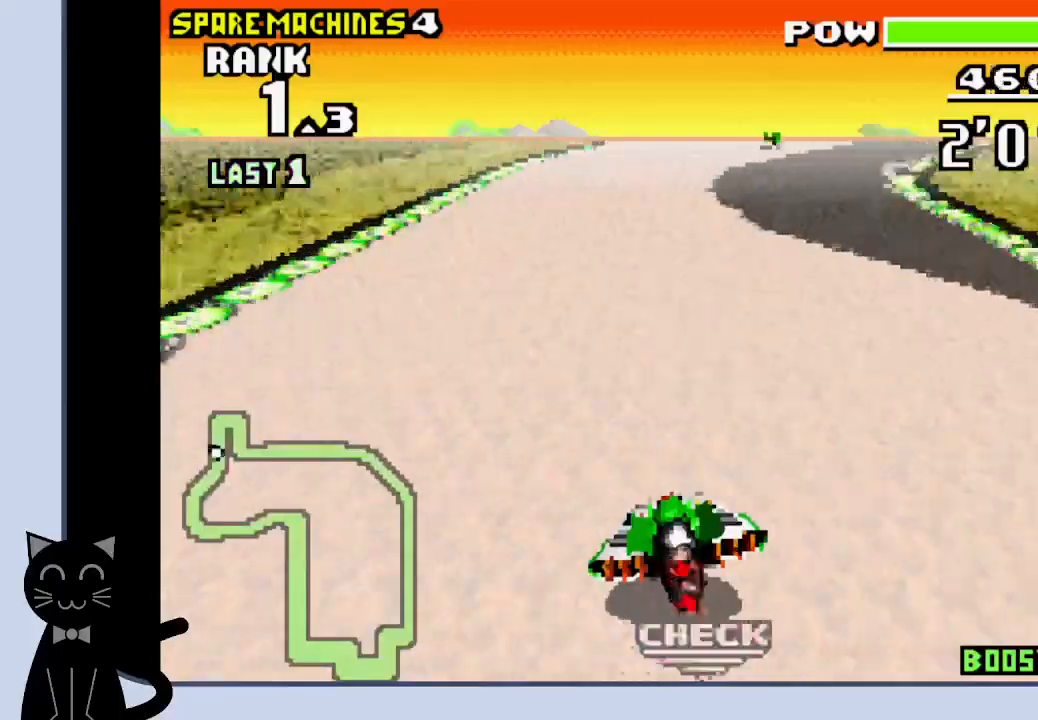
{"buttons": ["CROSS", "DPAD_RIGHT"], "events": [[200, "DPAD_RIGHT", "down"]]}